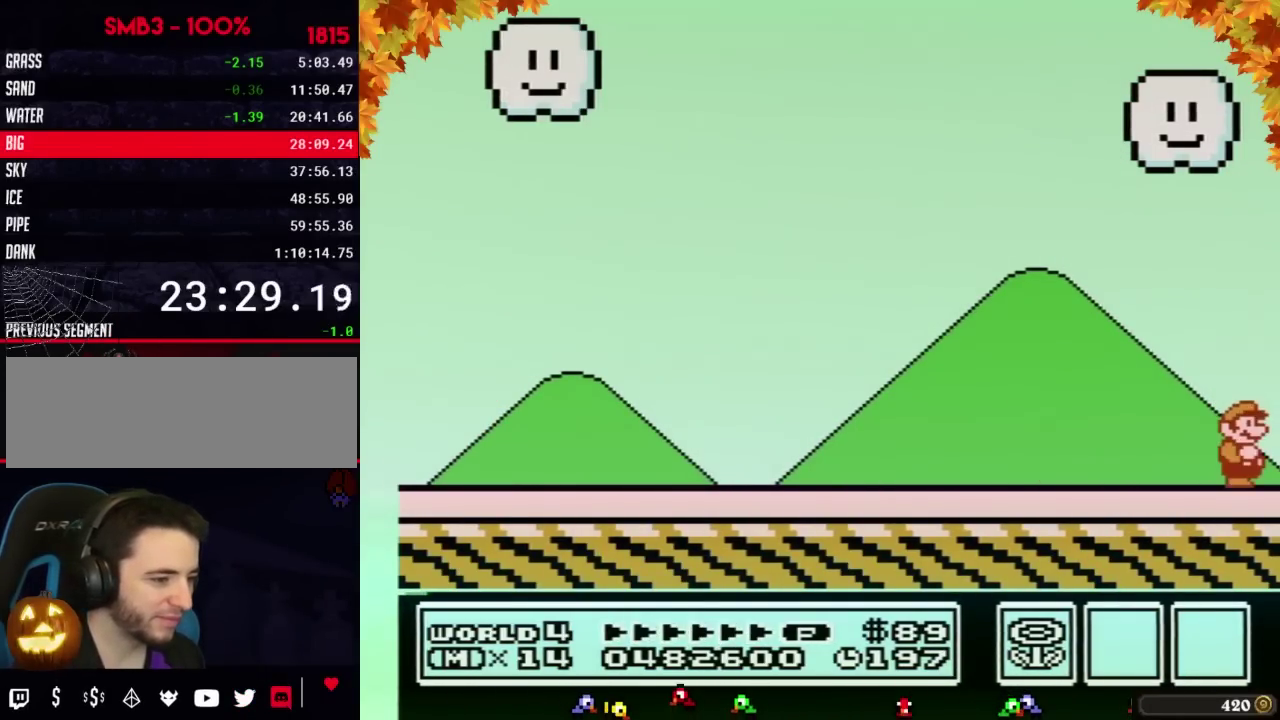
Gameplay with a controller (Nintendo layout); each line is a JSON object with the inputs held at the frame after it. "events" lists button and stick changes between this image and that frame as [ms after this image, input, new state], when the widget could be followed in between. Not read: L3 R3.
{"buttons": [], "events": []}
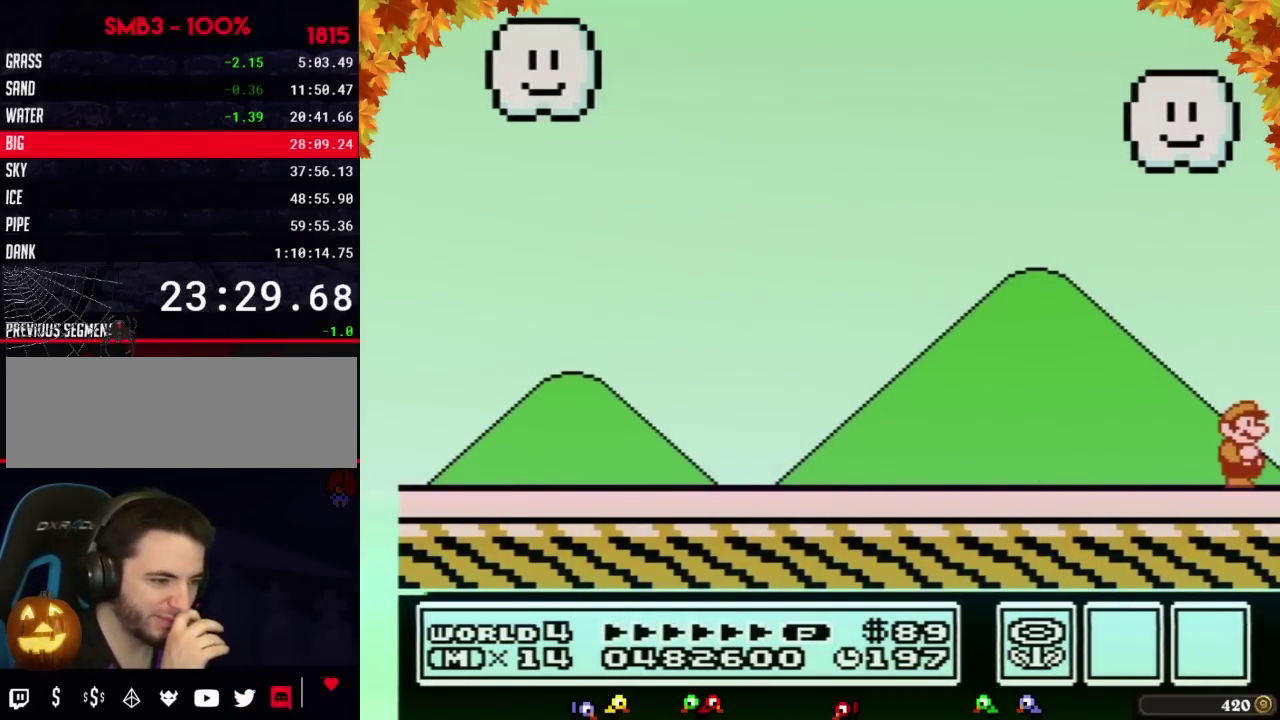
{"buttons": [], "events": []}
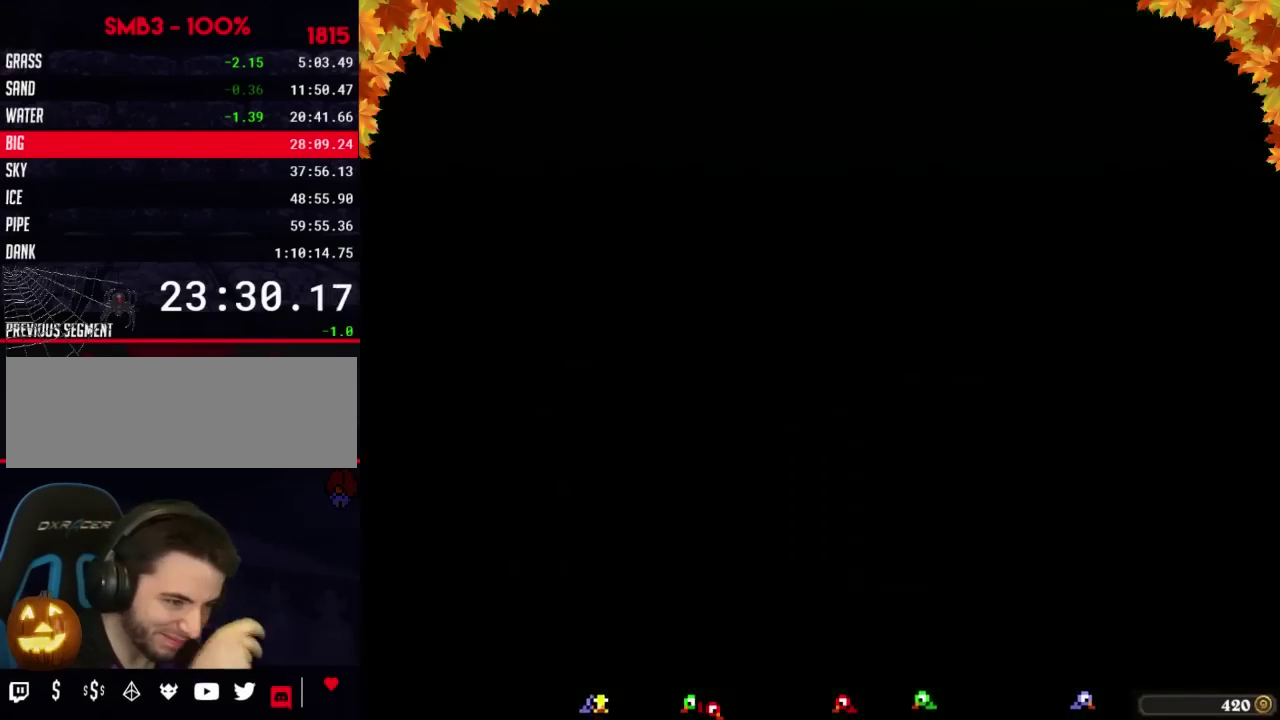
{"buttons": [], "events": []}
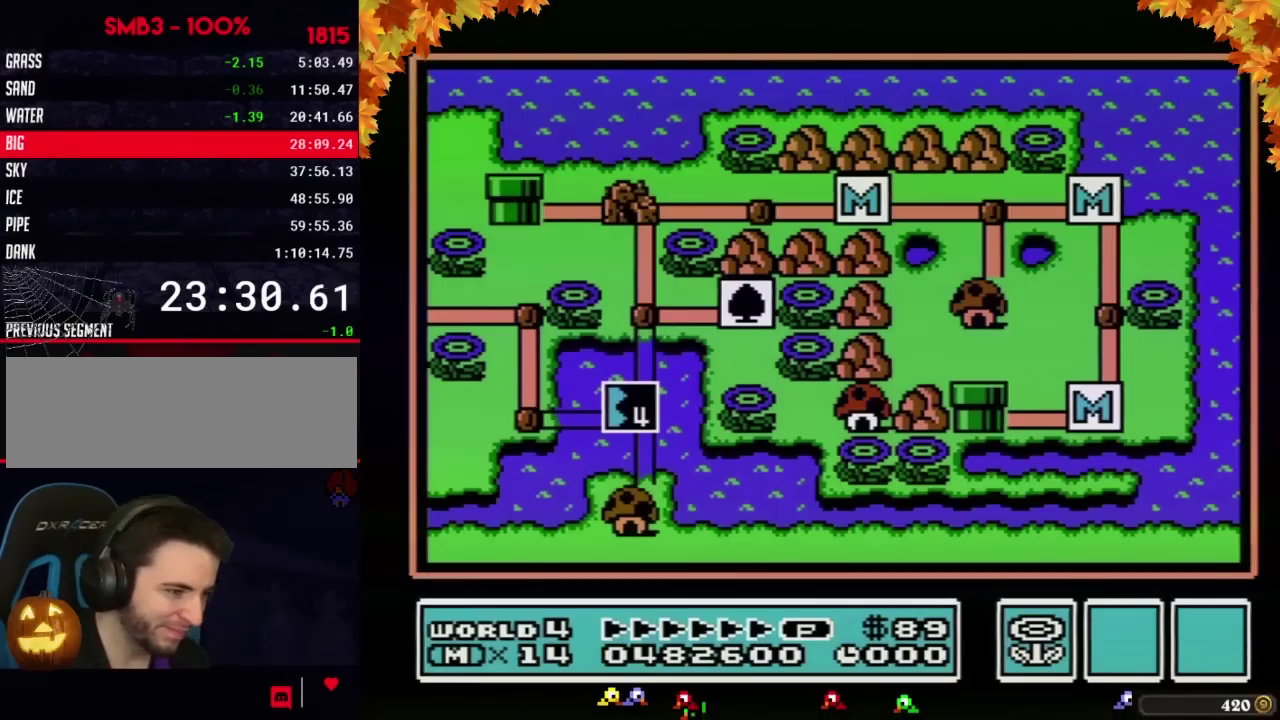
{"buttons": [], "events": []}
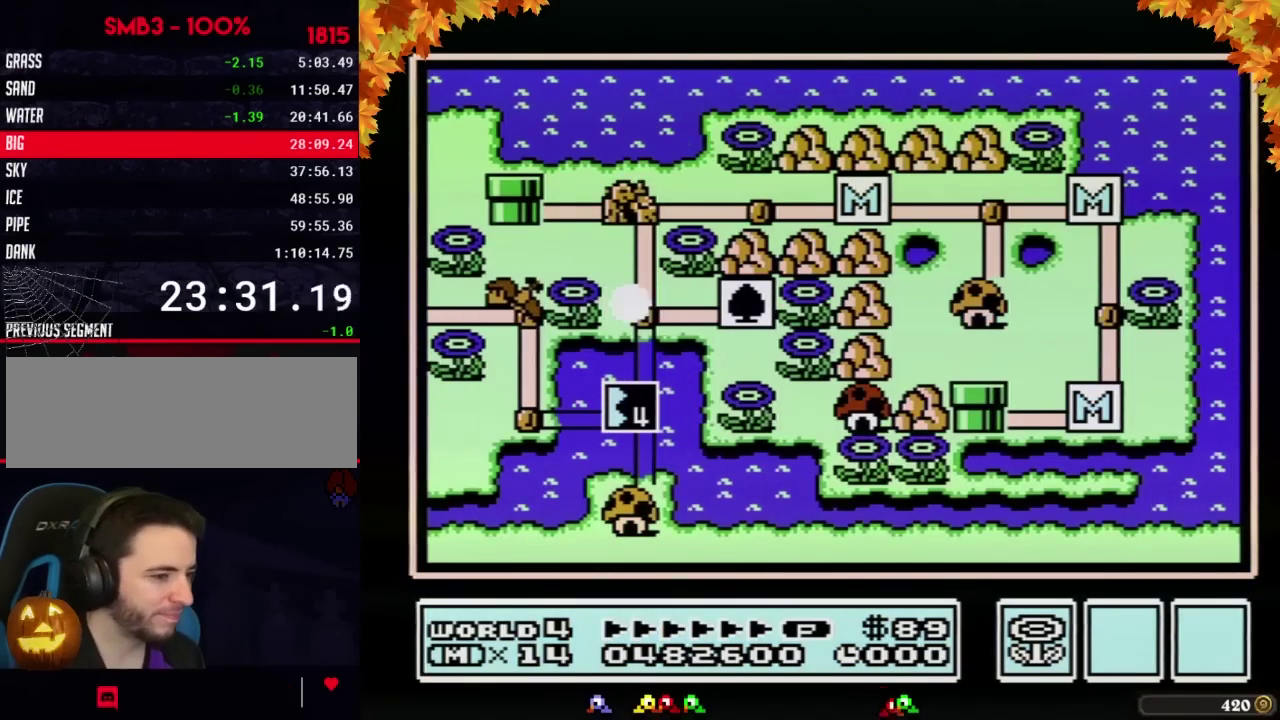
{"buttons": ["DPAD_DOWN"], "events": [[117, "DPAD_DOWN", "down"]]}
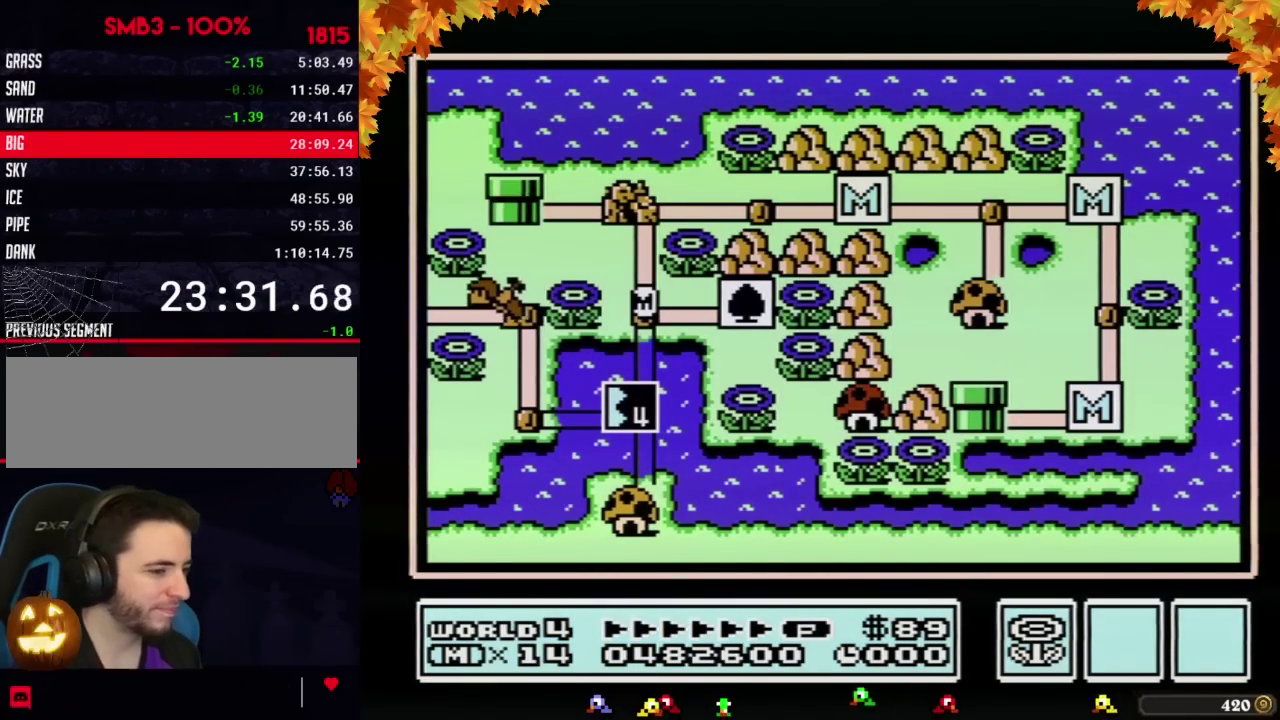
{"buttons": ["DPAD_DOWN"], "events": []}
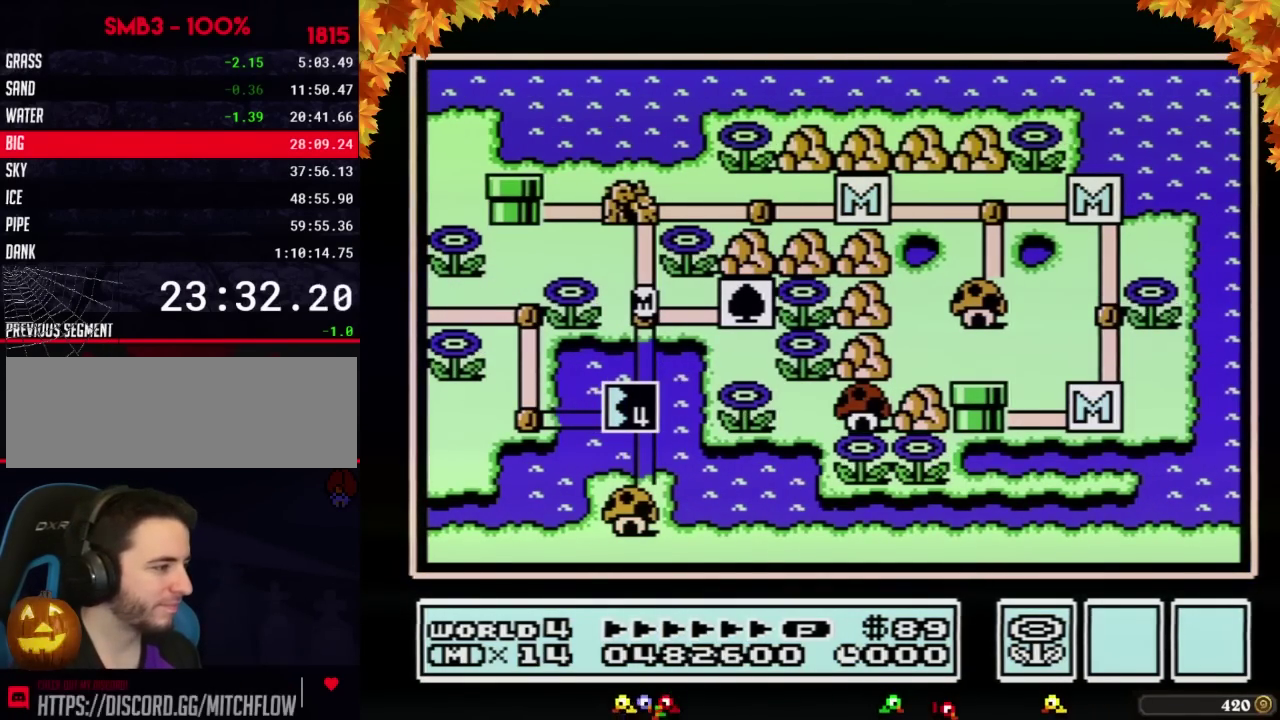
{"buttons": ["DPAD_DOWN"], "events": []}
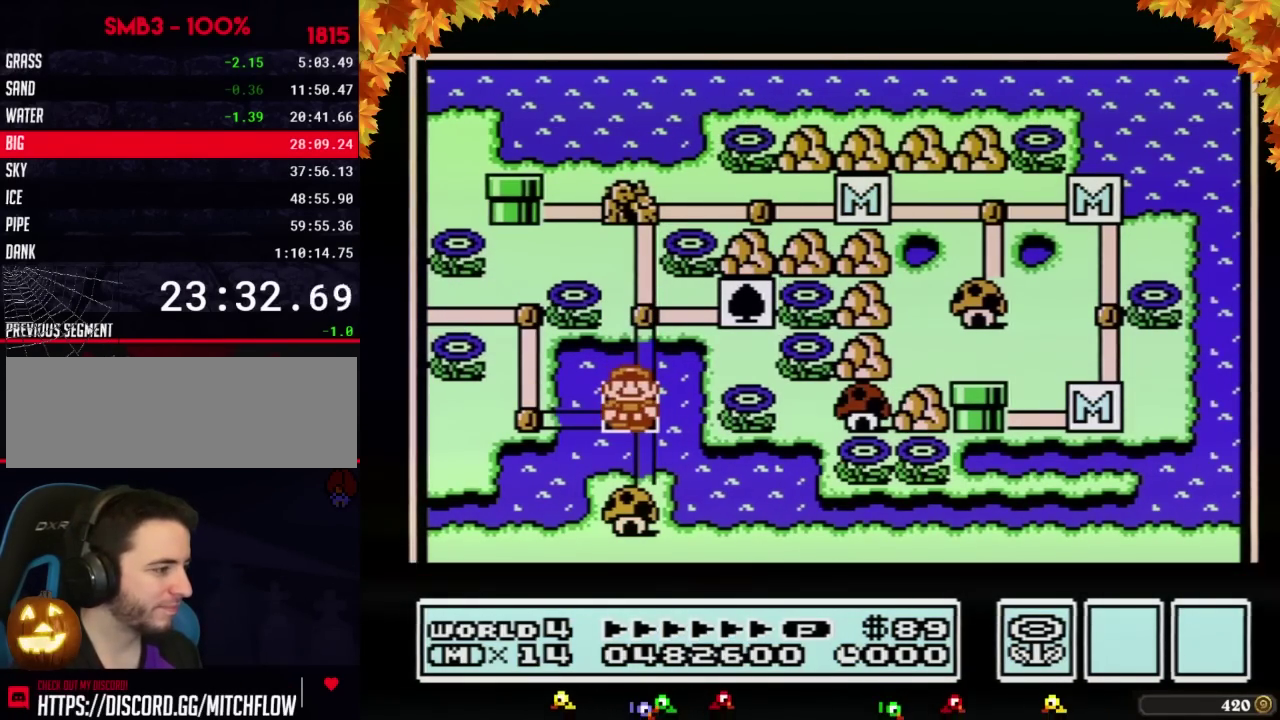
{"buttons": ["DPAD_DOWN"], "events": []}
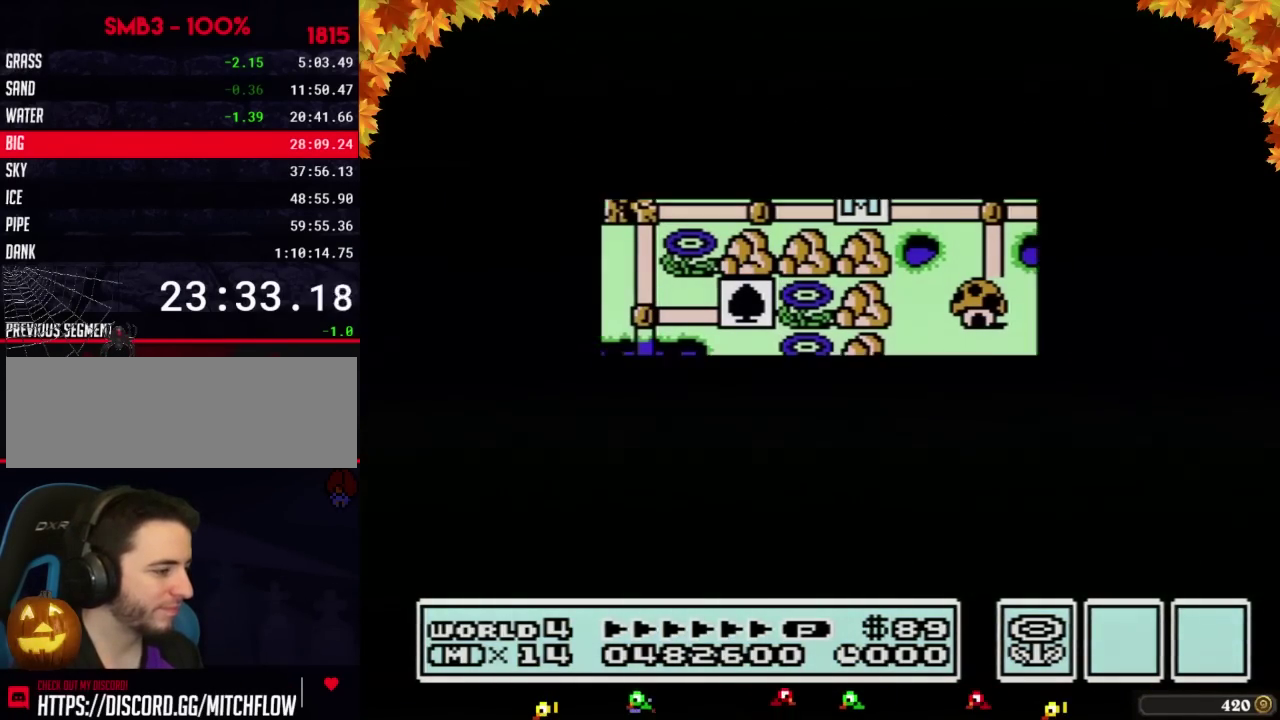
{"buttons": ["DPAD_DOWN"], "events": []}
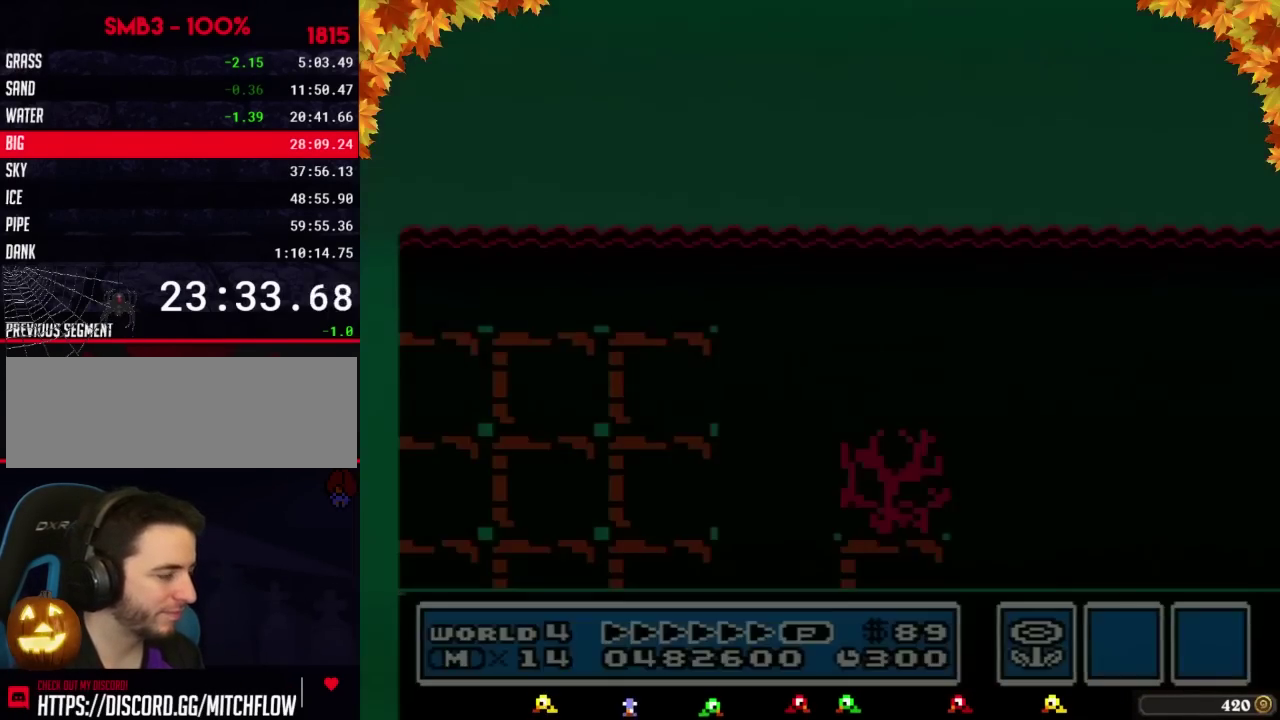
{"buttons": ["B", "DPAD_RIGHT"], "events": [[17, "DPAD_DOWN", "up"], [100, "B", "down"], [100, "DPAD_RIGHT", "down"]]}
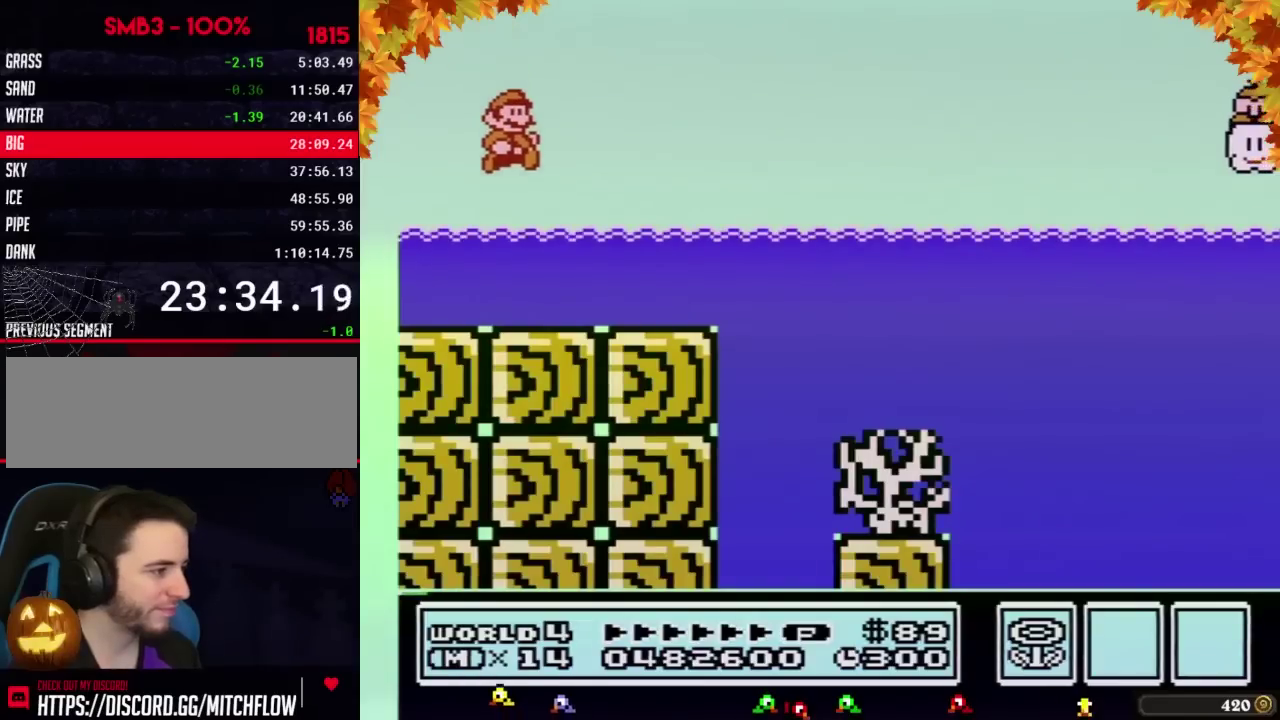
{"buttons": ["A", "B", "DPAD_UP", "DPAD_RIGHT"], "events": [[267, "DPAD_UP", "down"], [317, "A", "down"]]}
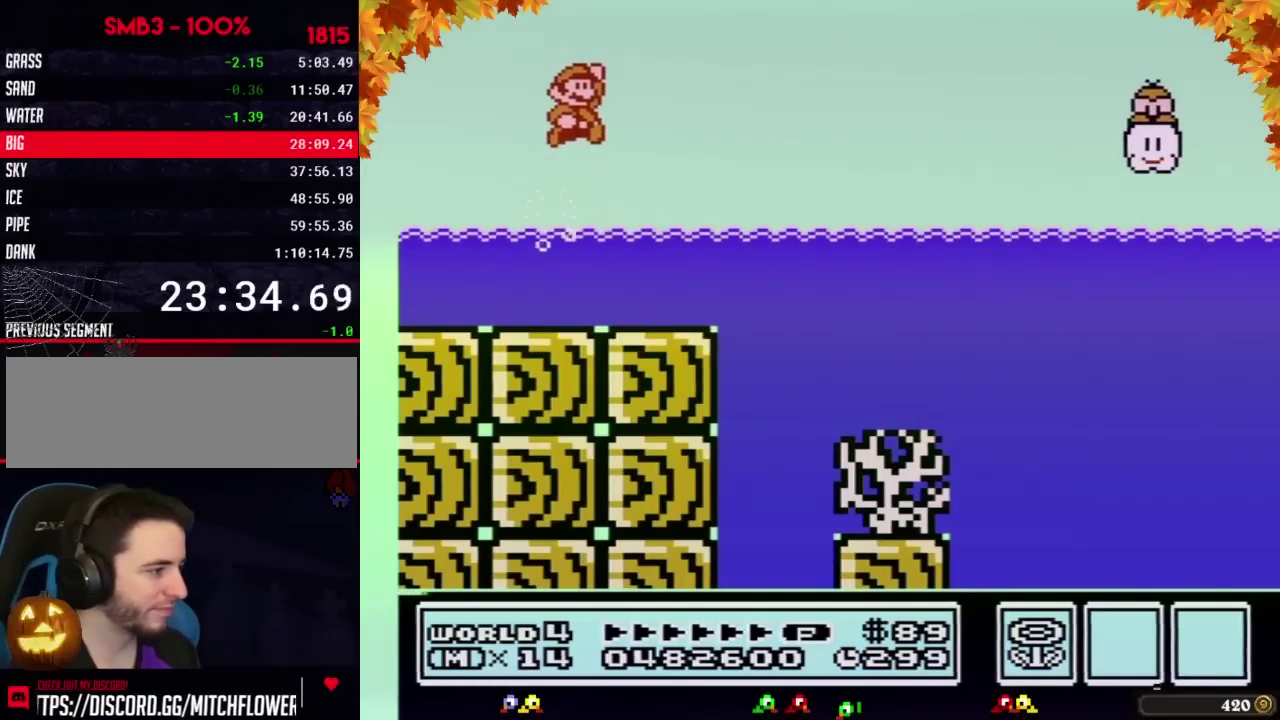
{"buttons": ["A", "B", "DPAD_UP", "DPAD_RIGHT"], "events": []}
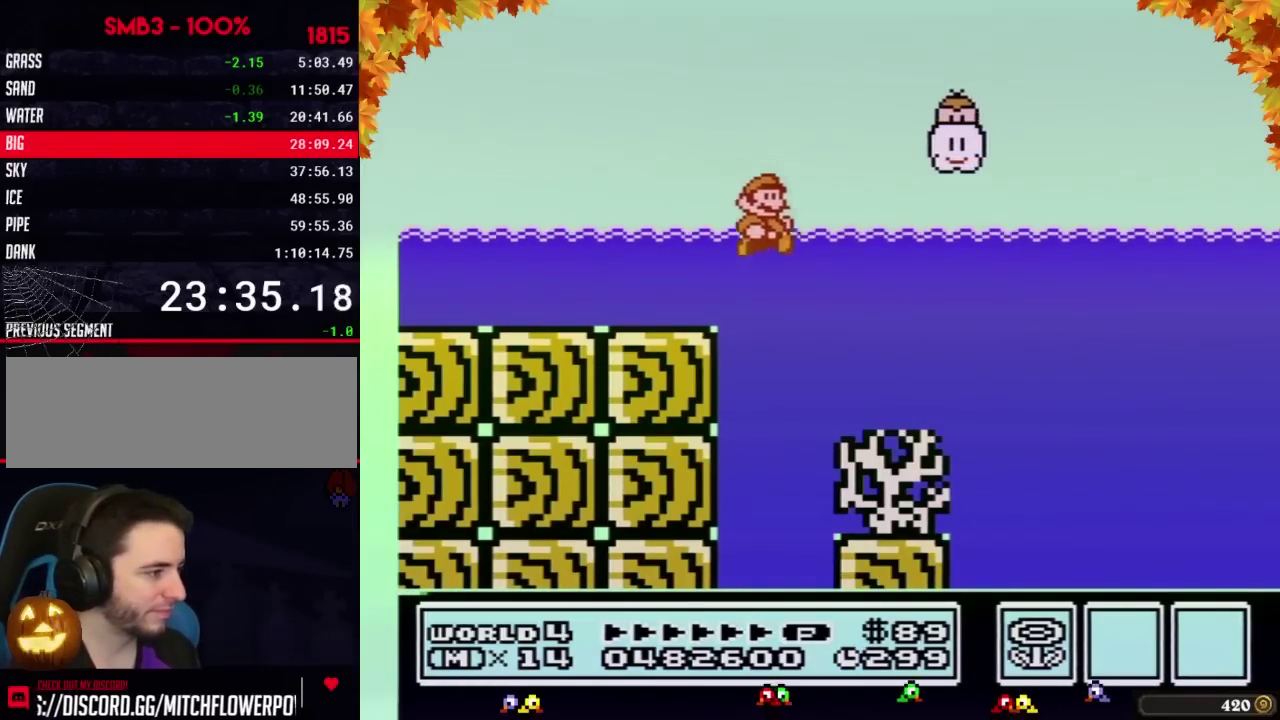
{"buttons": ["B", "DPAD_RIGHT"], "events": [[100, "DPAD_UP", "up"], [233, "A", "up"]]}
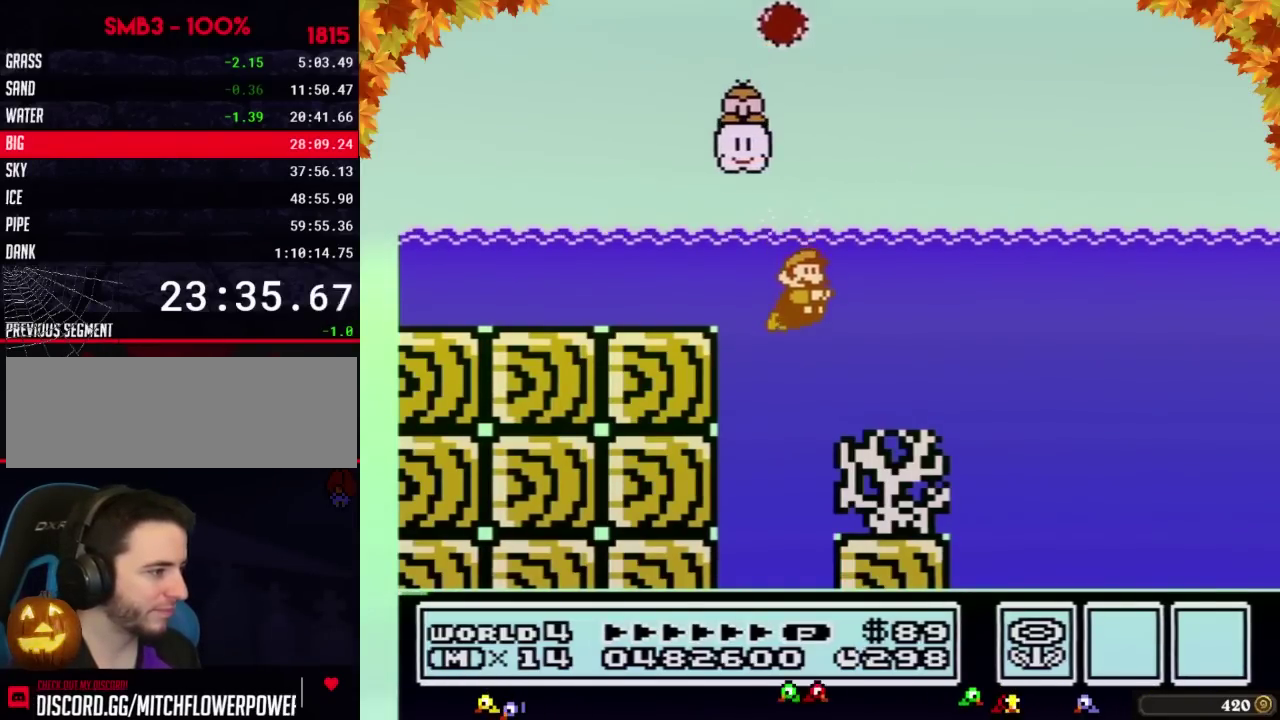
{"buttons": ["B"], "events": [[233, "A", "down"], [317, "A", "up"], [383, "DPAD_RIGHT", "up"]]}
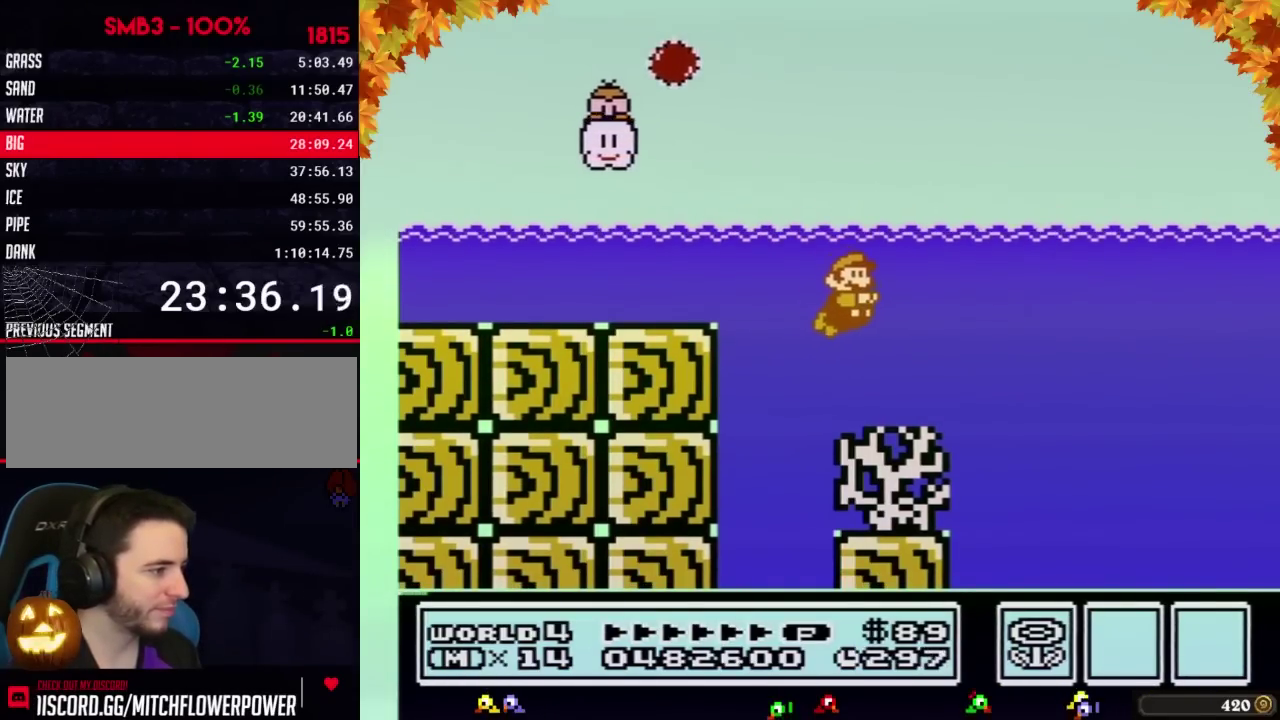
{"buttons": ["B"], "events": [[17, "DPAD_RIGHT", "down"], [417, "A", "down"], [500, "A", "up"], [500, "DPAD_RIGHT", "up"]]}
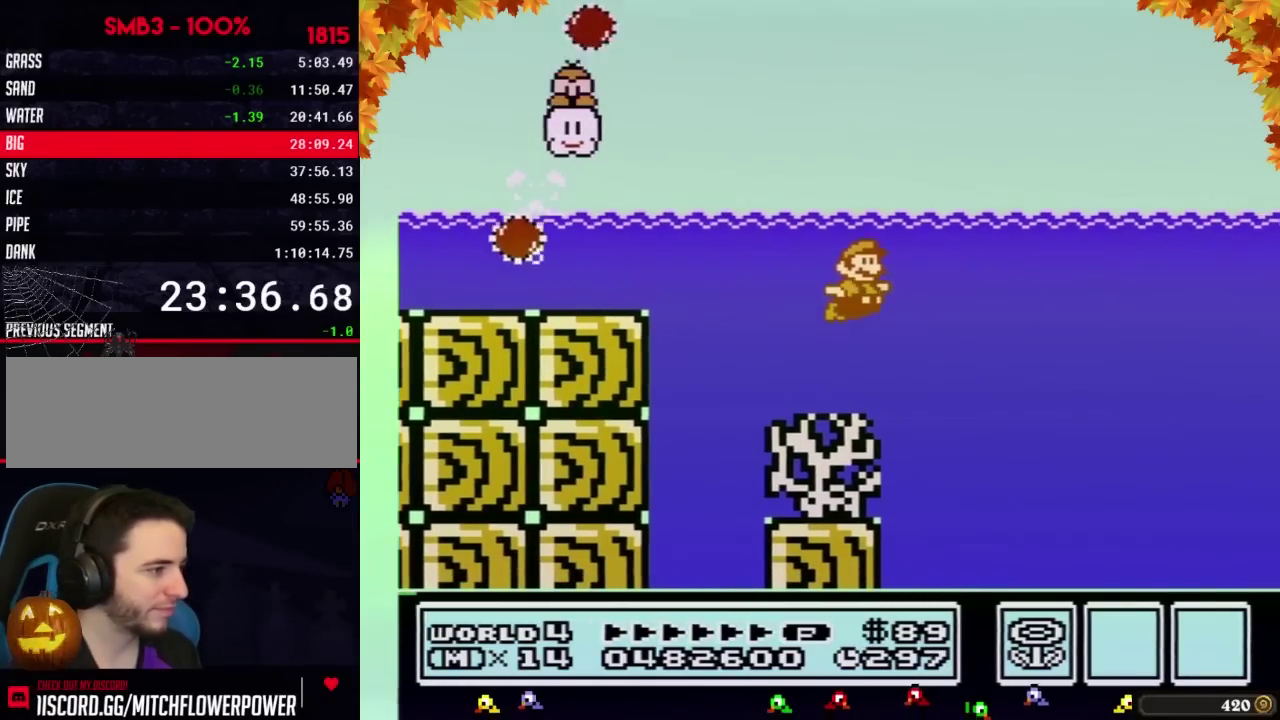
{"buttons": ["B", "DPAD_RIGHT"], "events": [[133, "DPAD_RIGHT", "down"], [283, "A", "down"], [450, "A", "up"]]}
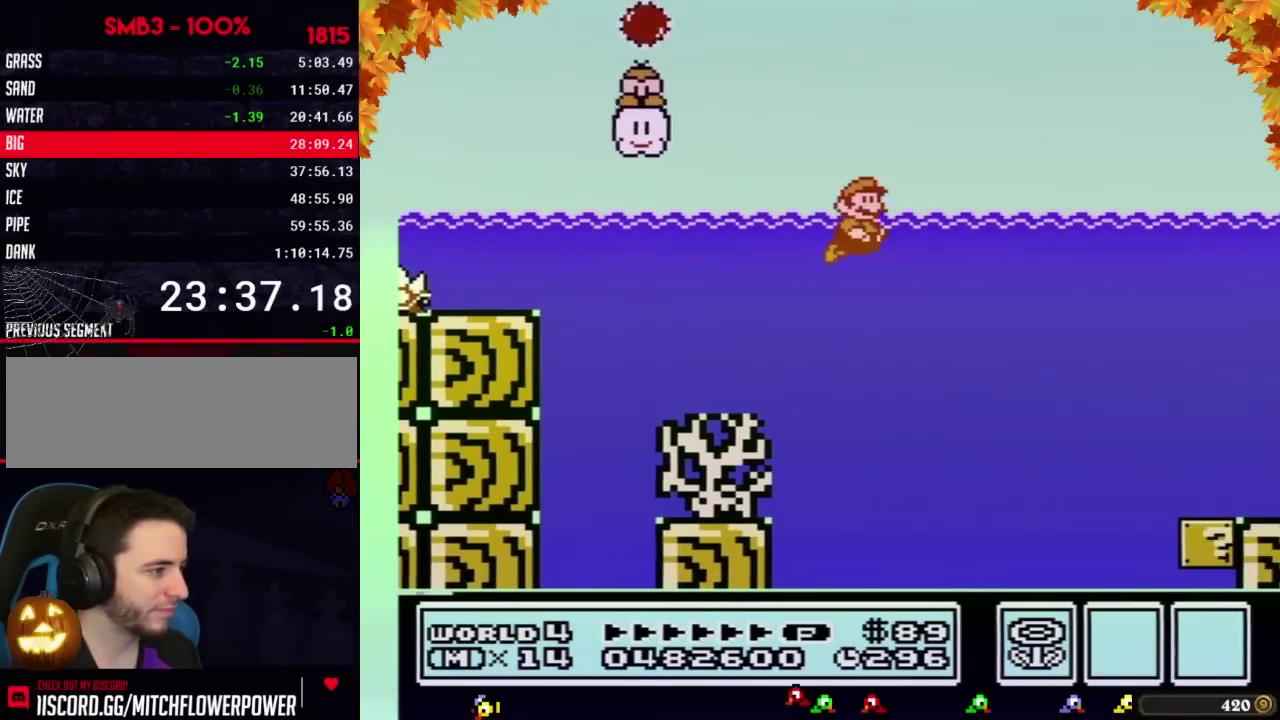
{"buttons": ["A", "B", "DPAD_UP", "DPAD_RIGHT"], "events": [[200, "A", "down"], [200, "DPAD_UP", "down"]]}
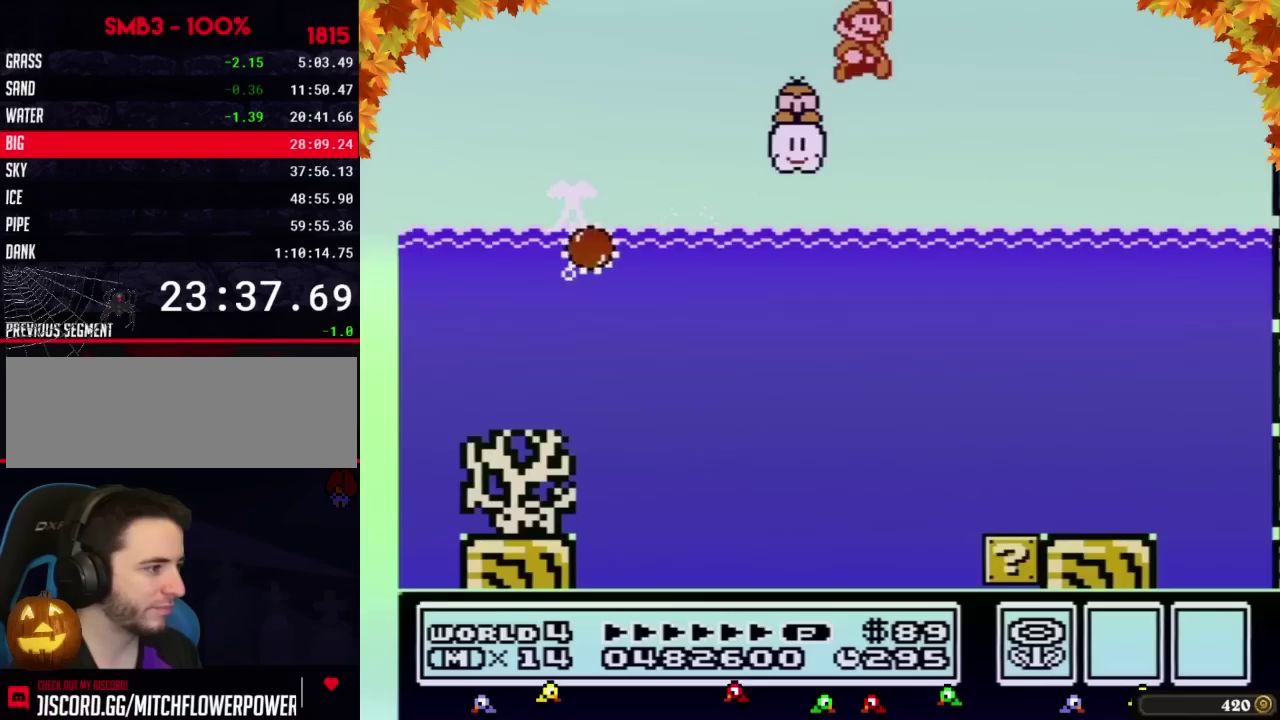
{"buttons": ["A", "B", "DPAD_RIGHT"], "events": [[17, "DPAD_UP", "up"], [33, "A", "up"], [133, "A", "down"]]}
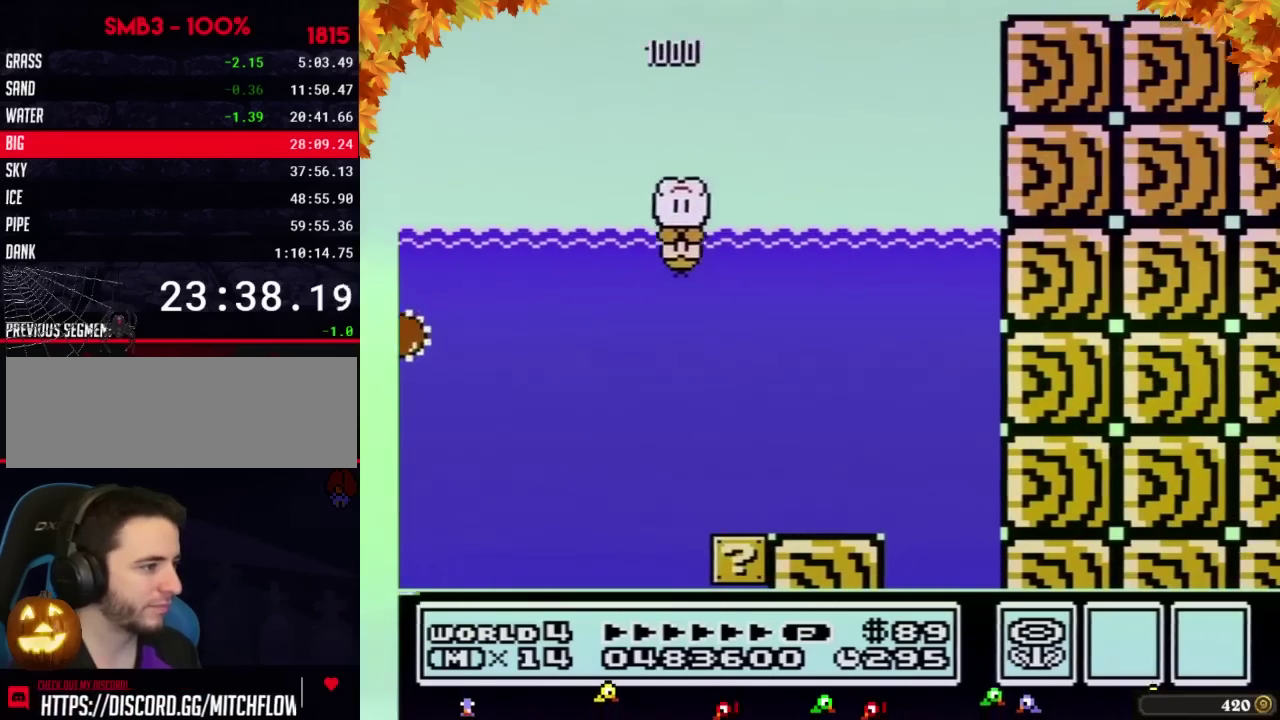
{"buttons": ["B", "DPAD_RIGHT"], "events": [[17, "A", "up"]]}
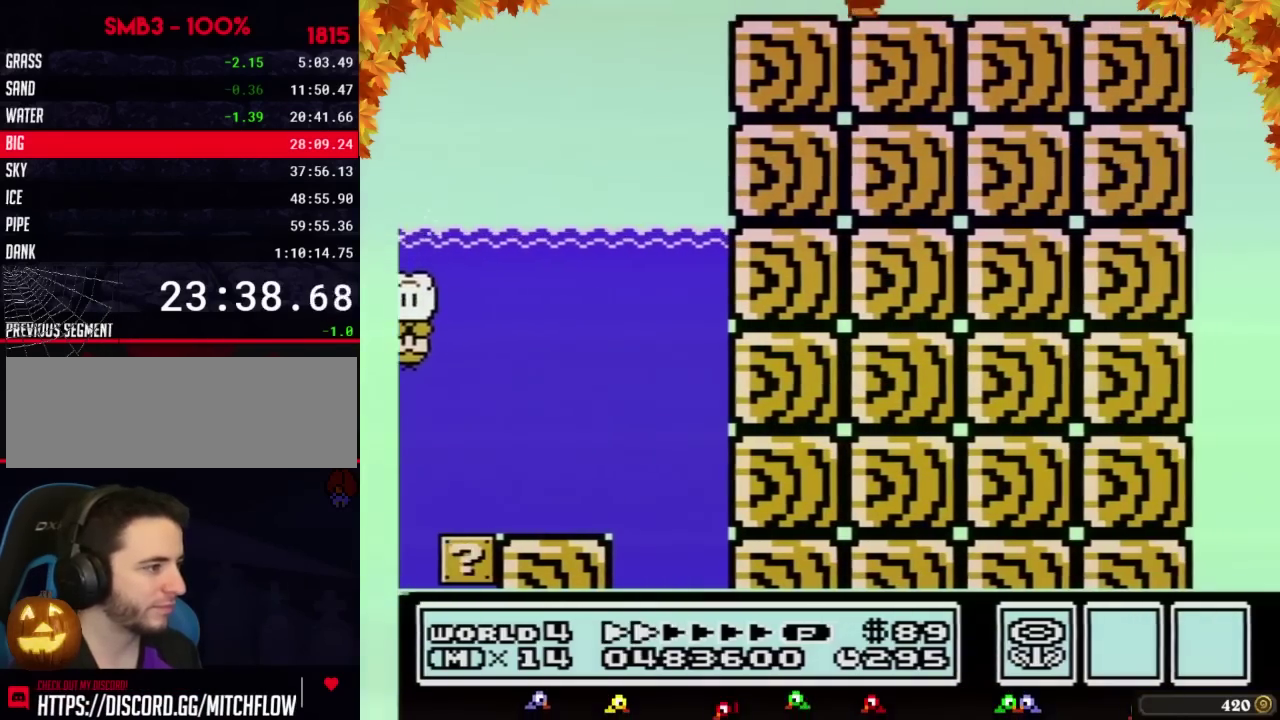
{"buttons": ["B", "DPAD_RIGHT"], "events": [[183, "B", "up"], [233, "B", "down"]]}
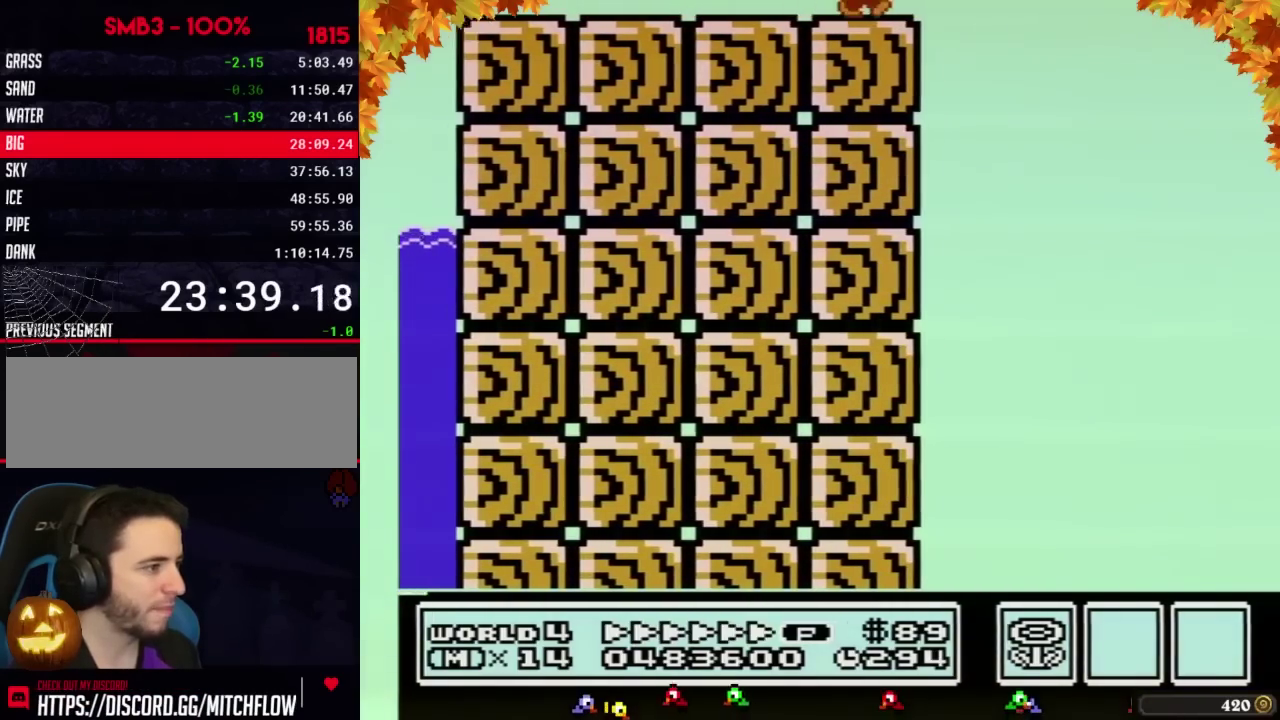
{"buttons": ["A", "B", "DPAD_RIGHT"], "events": [[233, "A", "down"]]}
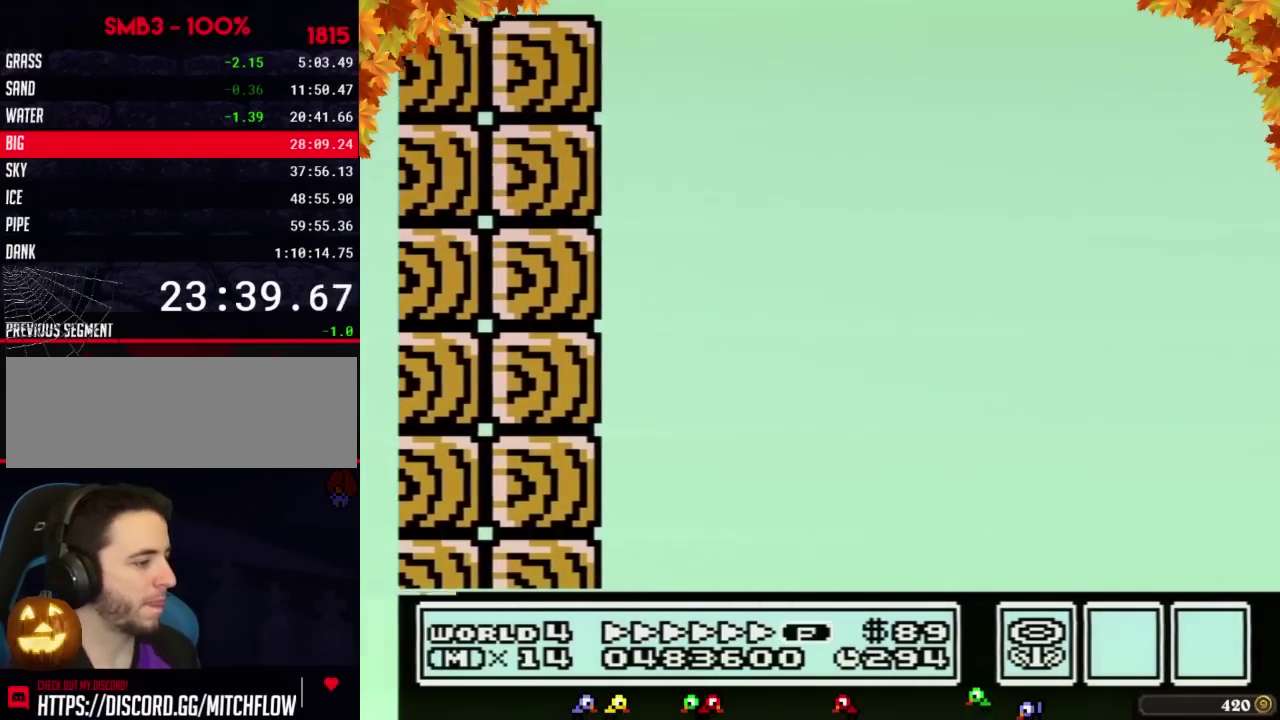
{"buttons": ["A", "B", "DPAD_RIGHT"], "events": []}
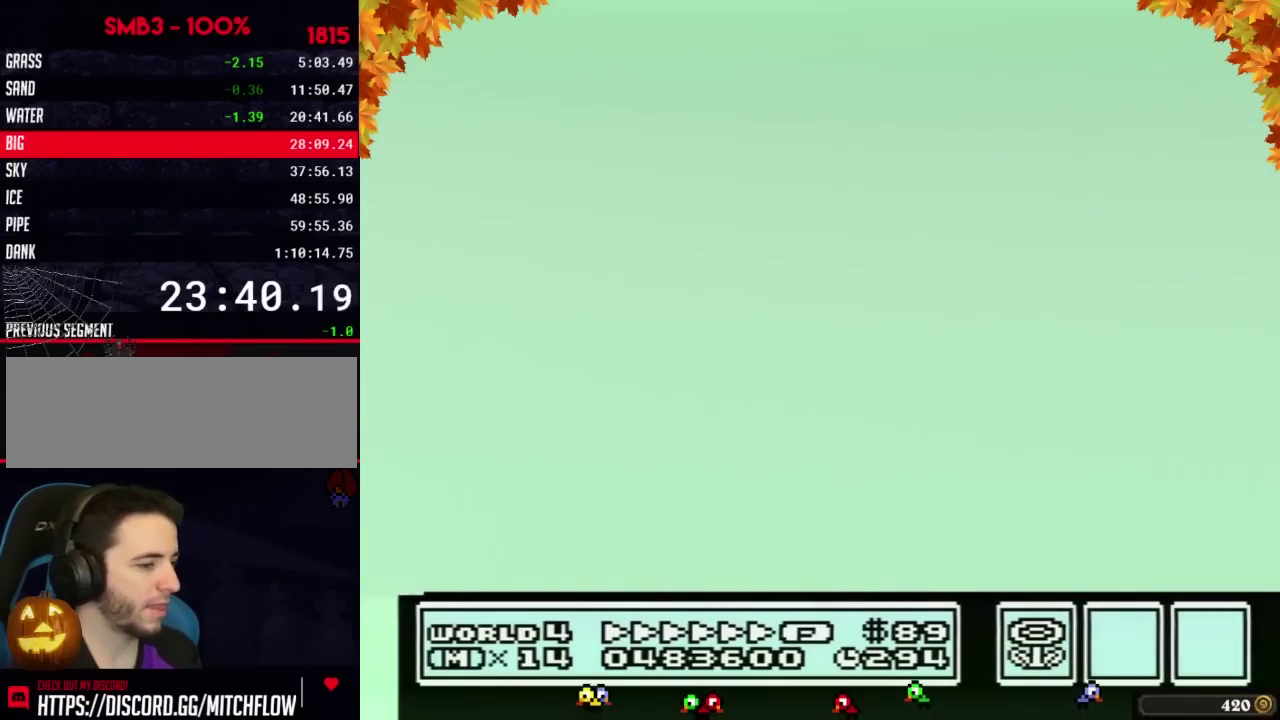
{"buttons": ["A", "B", "DPAD_RIGHT"], "events": []}
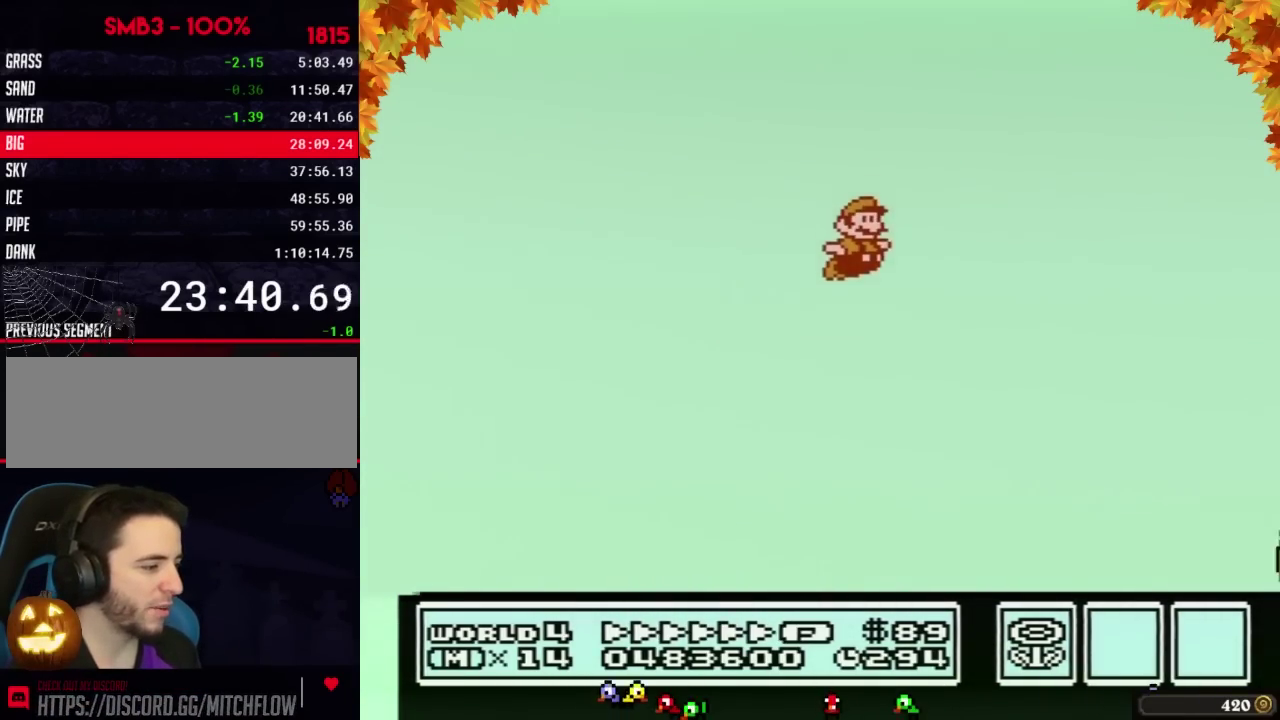
{"buttons": ["A", "B", "DPAD_RIGHT"], "events": []}
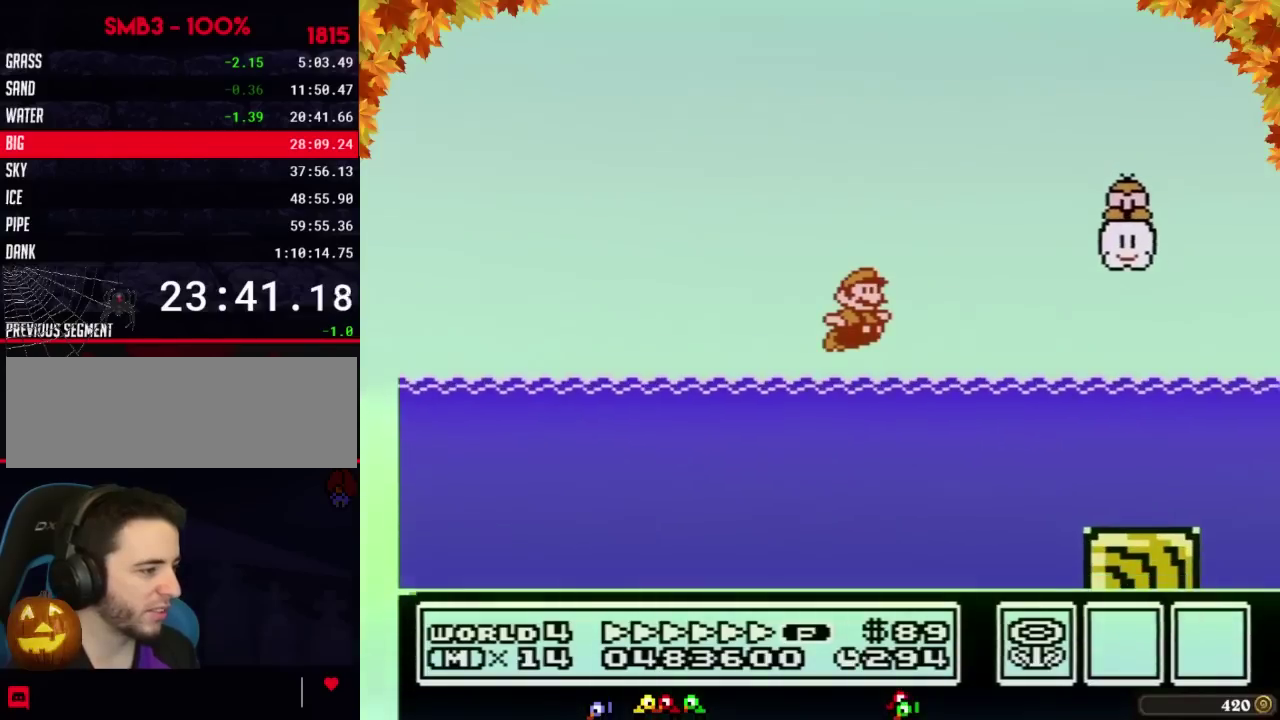
{"buttons": ["B", "DPAD_RIGHT"], "events": [[317, "A", "up"]]}
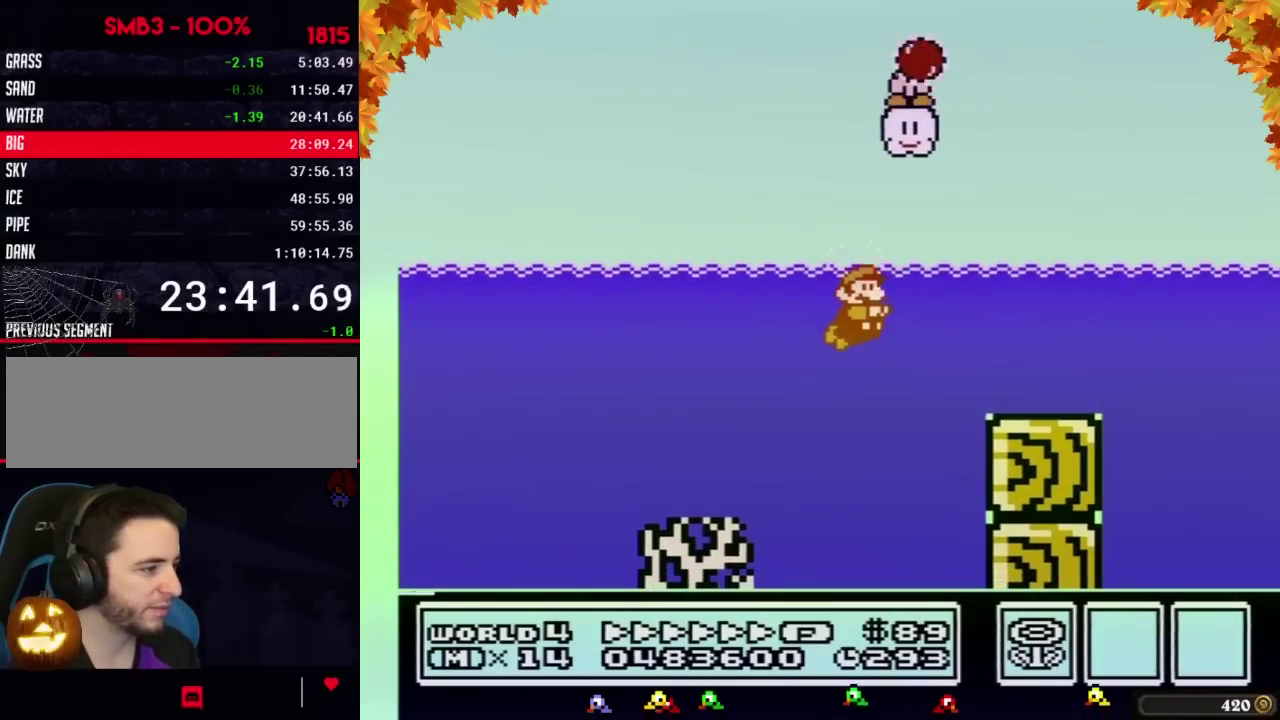
{"buttons": ["B", "DPAD_RIGHT"], "events": [[67, "A", "down"], [167, "A", "up"]]}
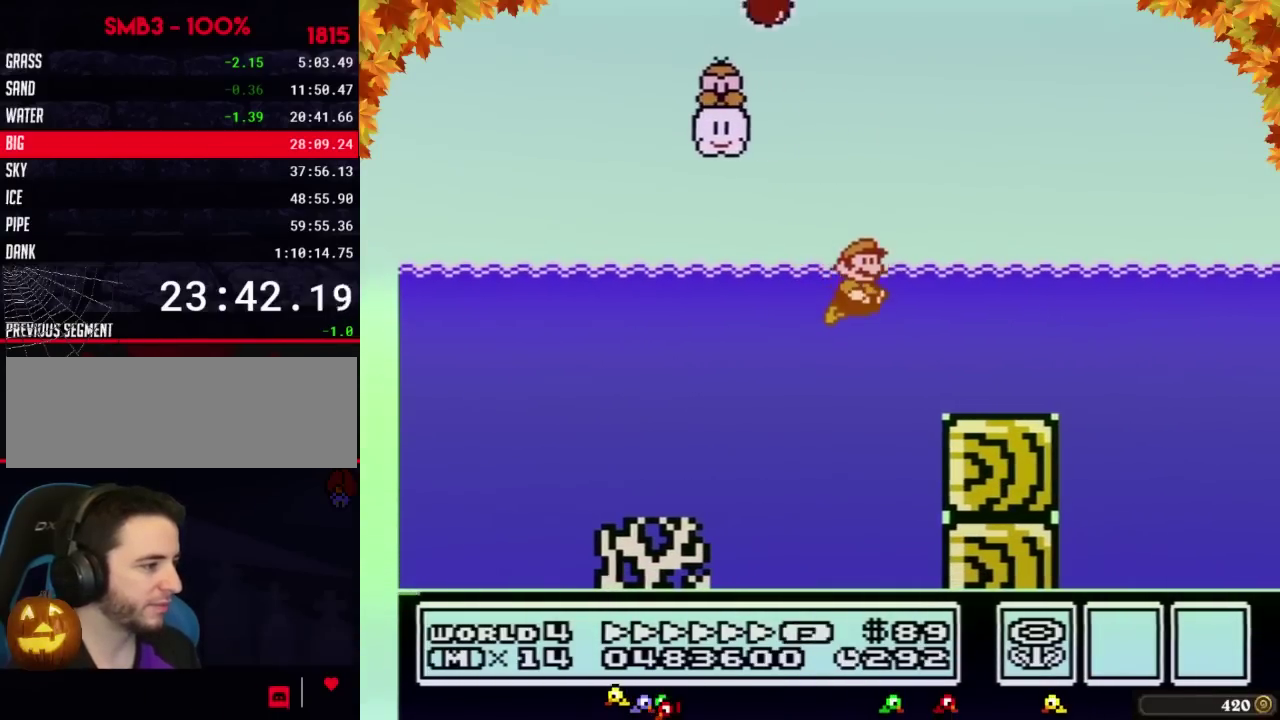
{"buttons": ["B", "DPAD_RIGHT"], "events": [[200, "A", "down"], [317, "A", "up"]]}
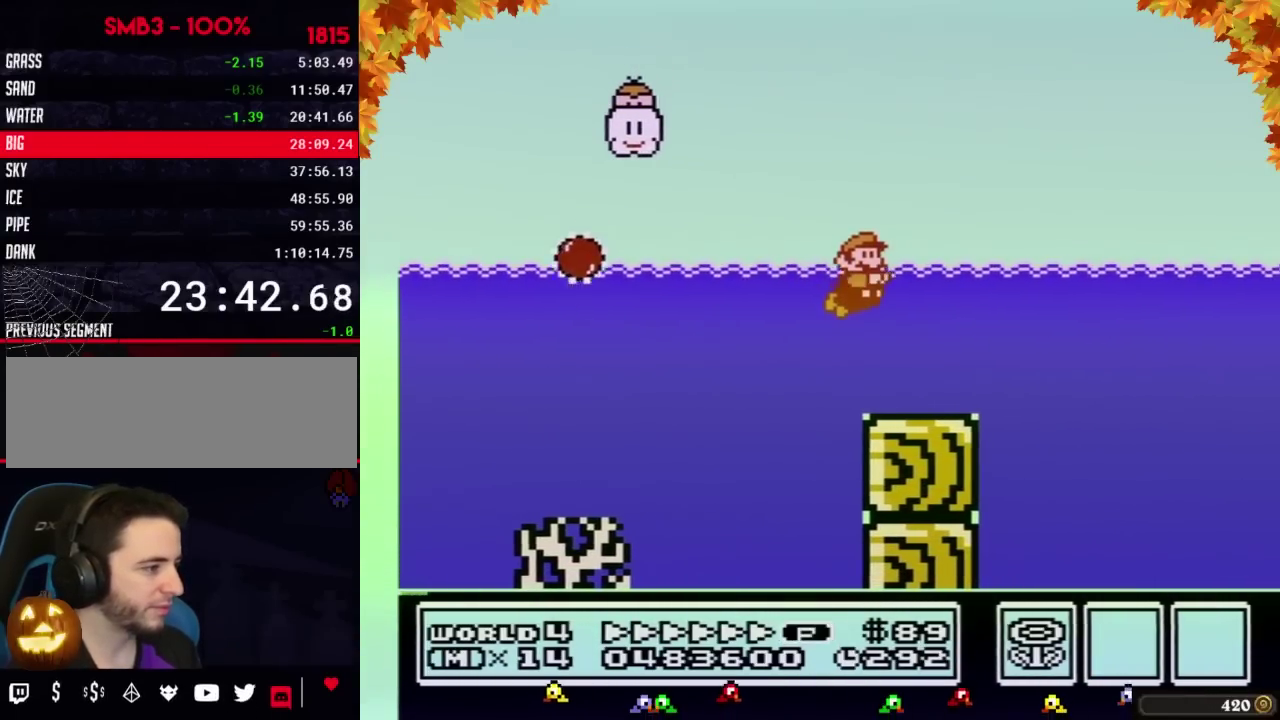
{"buttons": ["B", "DPAD_RIGHT"], "events": [[383, "A", "down"], [450, "A", "up"]]}